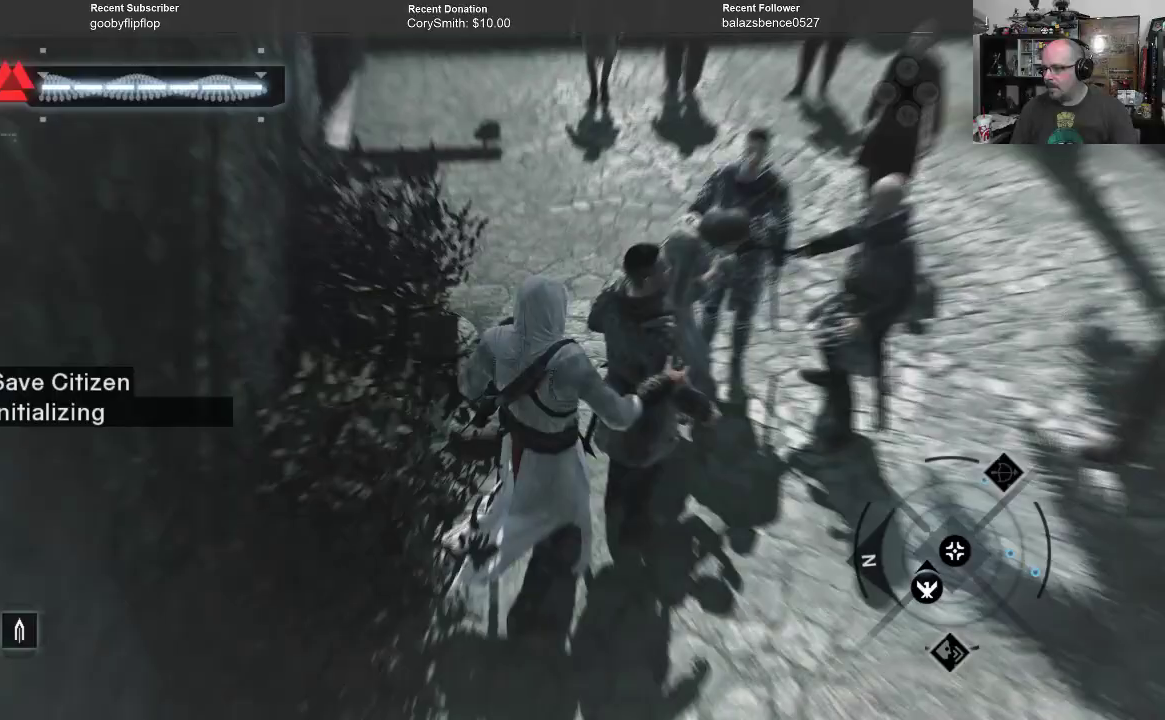
Gameplay with a controller (Xbox layout); each line is a JSON object with the inputs held at the frame after it. "events" lists button and stick changes between this image and that frame as [ms after this image, input, new state], when the widget could be followed in between.
{"buttons": [], "left_stick": "center", "right_stick": "center", "events": []}
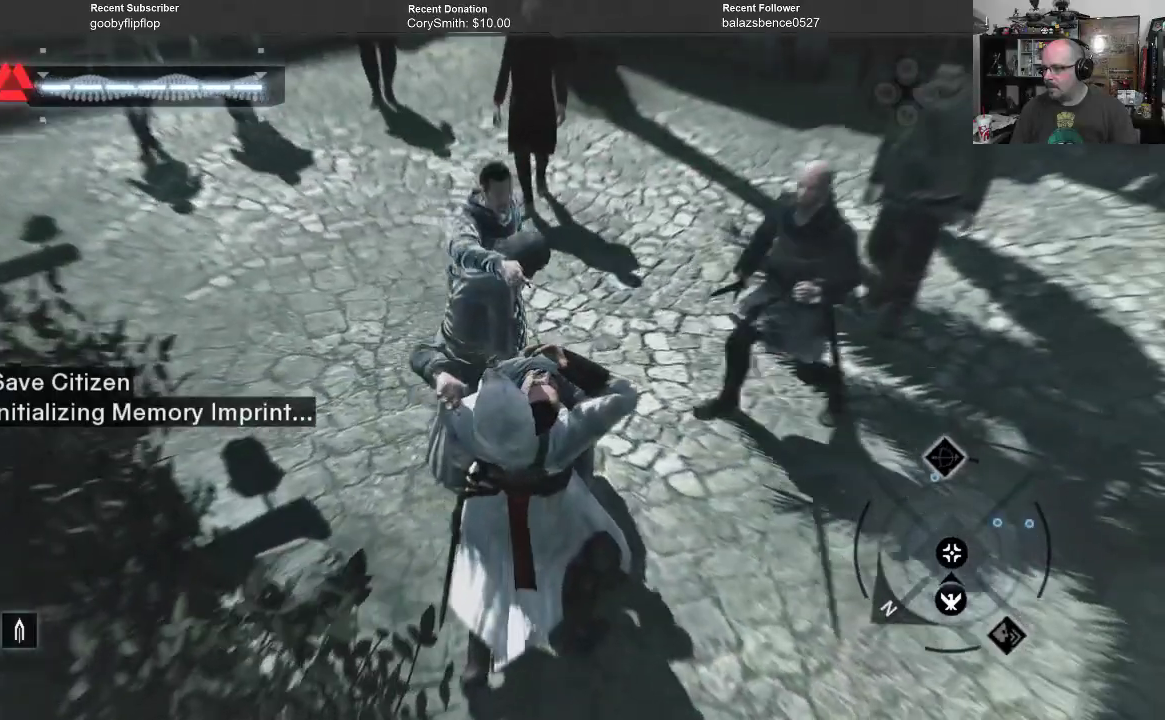
{"buttons": [], "left_stick": "center", "right_stick": "center", "events": []}
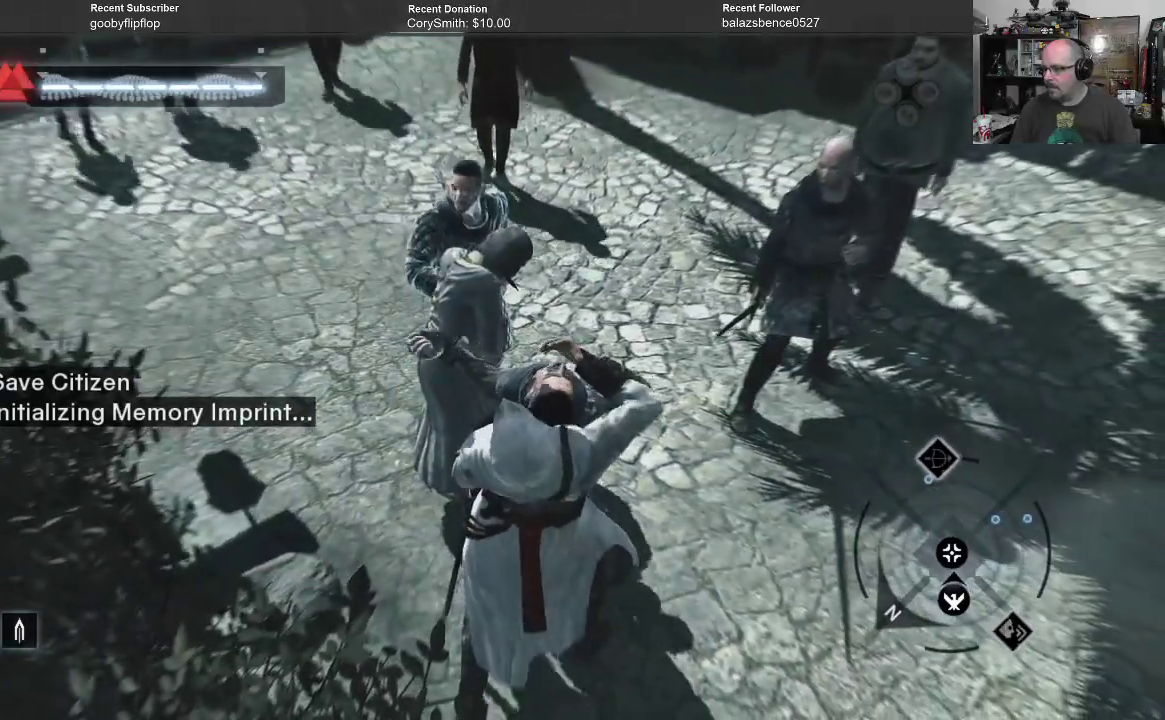
{"buttons": ["DPAD_RIGHT"], "left_stick": "center", "right_stick": "center", "events": [[433, "DPAD_RIGHT", "down"]]}
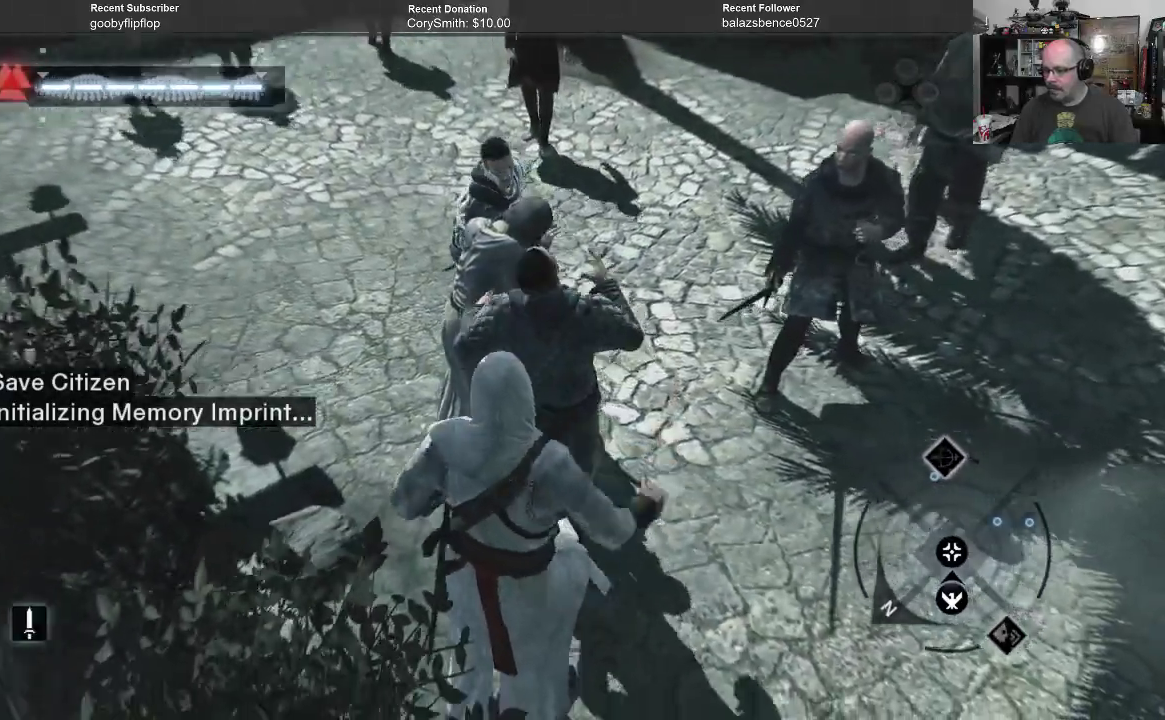
{"buttons": [], "left_stick": "center", "right_stick": "center", "events": [[33, "DPAD_RIGHT", "up"]]}
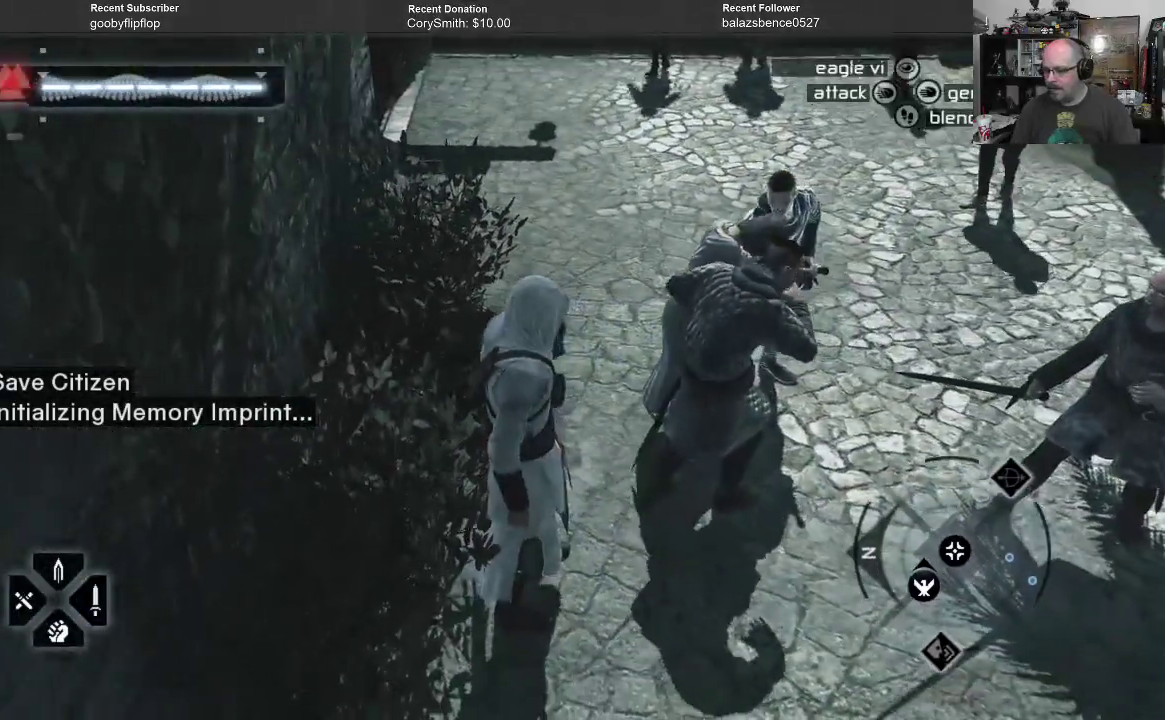
{"buttons": [], "left_stick": "center", "right_stick": "center", "events": [[300, "X", "down"], [333, "X", "up"]]}
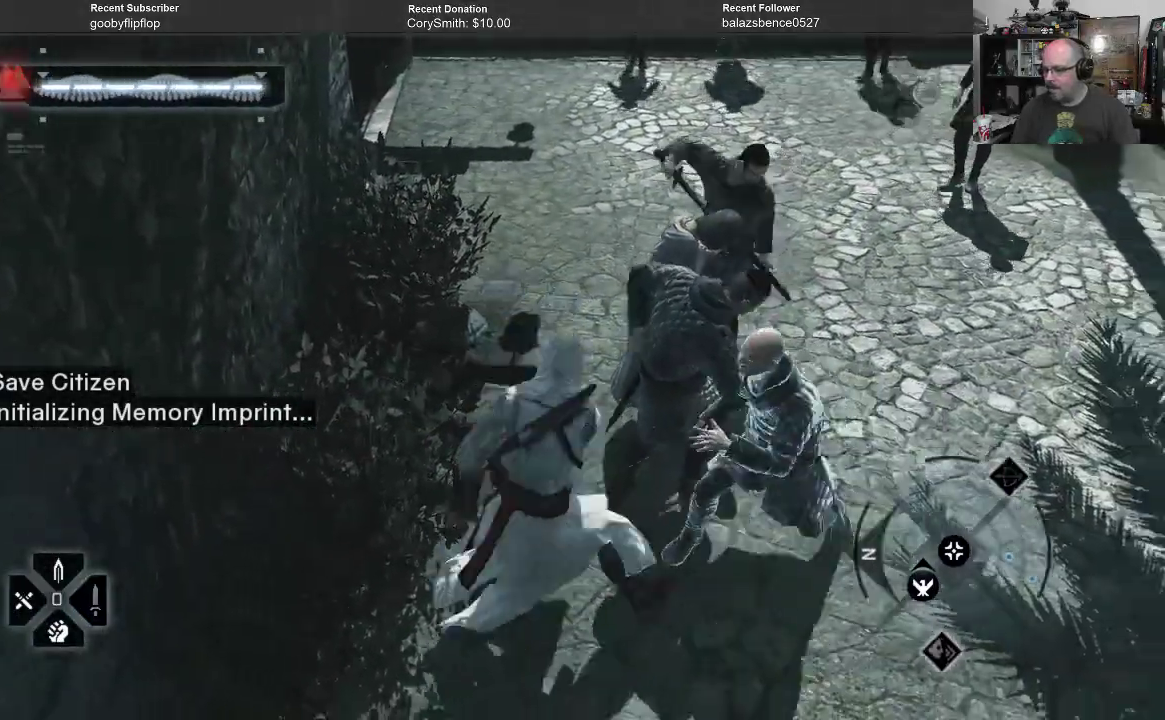
{"buttons": ["R1"], "left_stick": "center", "right_stick": "center", "events": [[67, "L1", "down"], [167, "L1", "up"], [433, "R1", "down"]]}
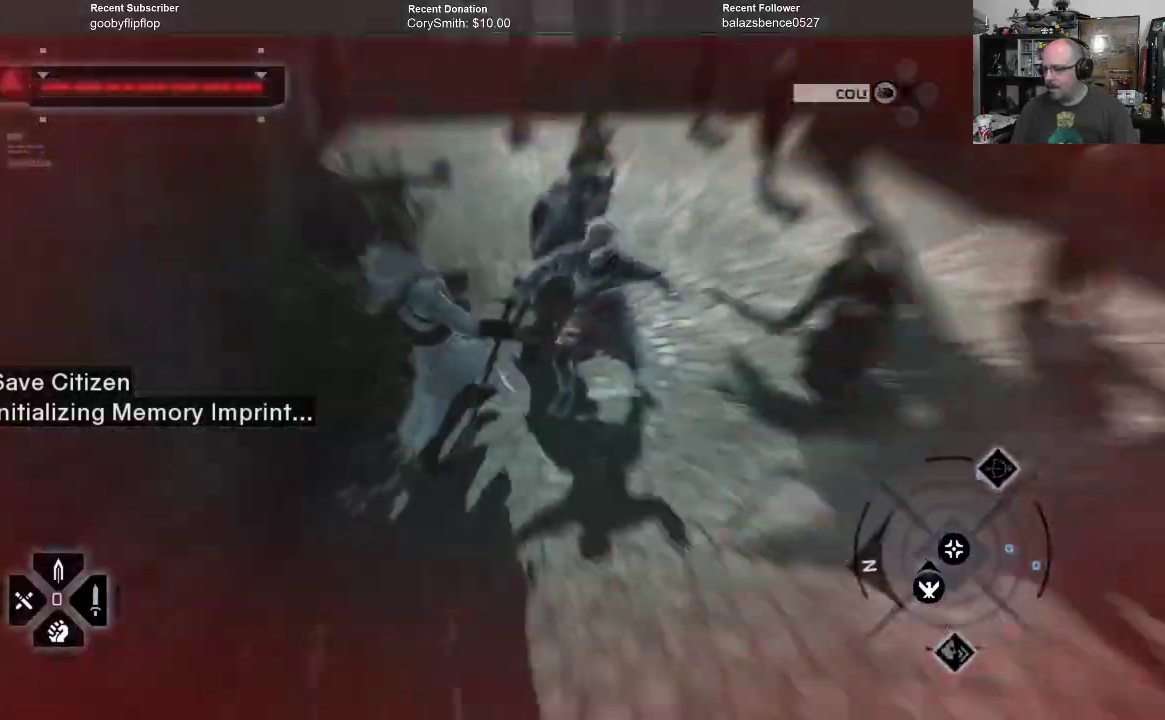
{"buttons": ["R1"], "left_stick": "center", "right_stick": "center", "events": []}
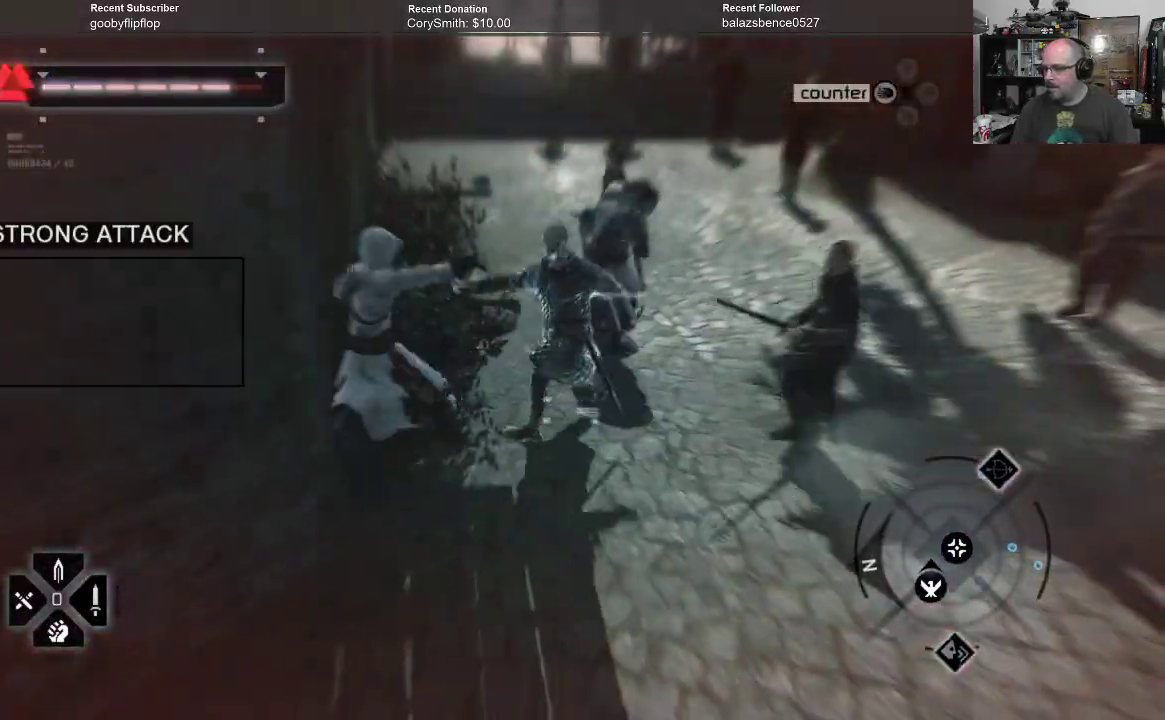
{"buttons": ["R1"], "left_stick": "center", "right_stick": "center", "events": [[133, "X", "down"], [267, "X", "up"]]}
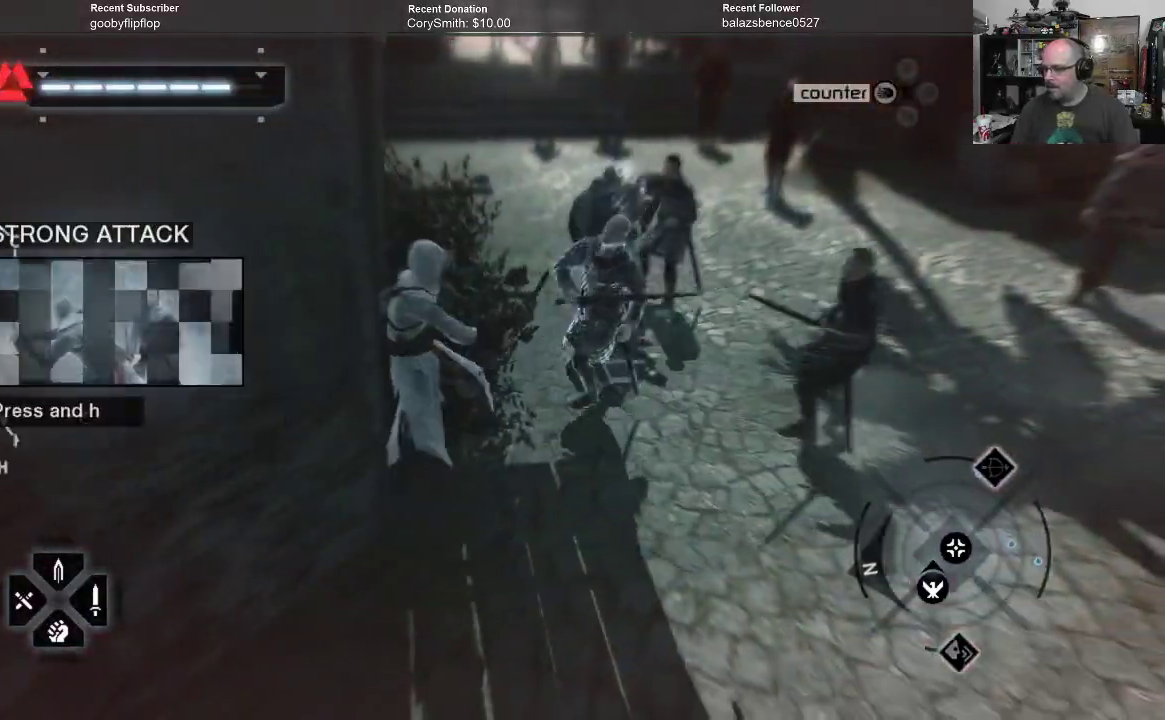
{"buttons": ["R1"], "left_stick": "center", "right_stick": "center", "events": []}
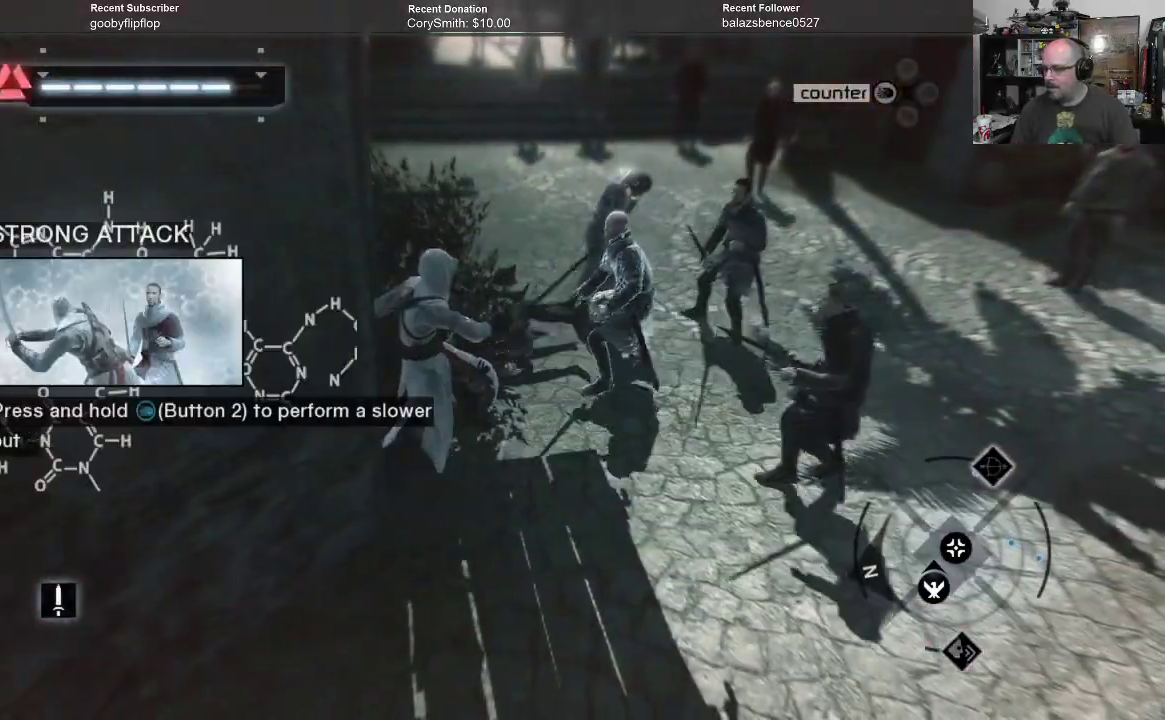
{"buttons": ["R1"], "left_stick": "center", "right_stick": "center", "events": [[33, "X", "down"], [200, "X", "up"]]}
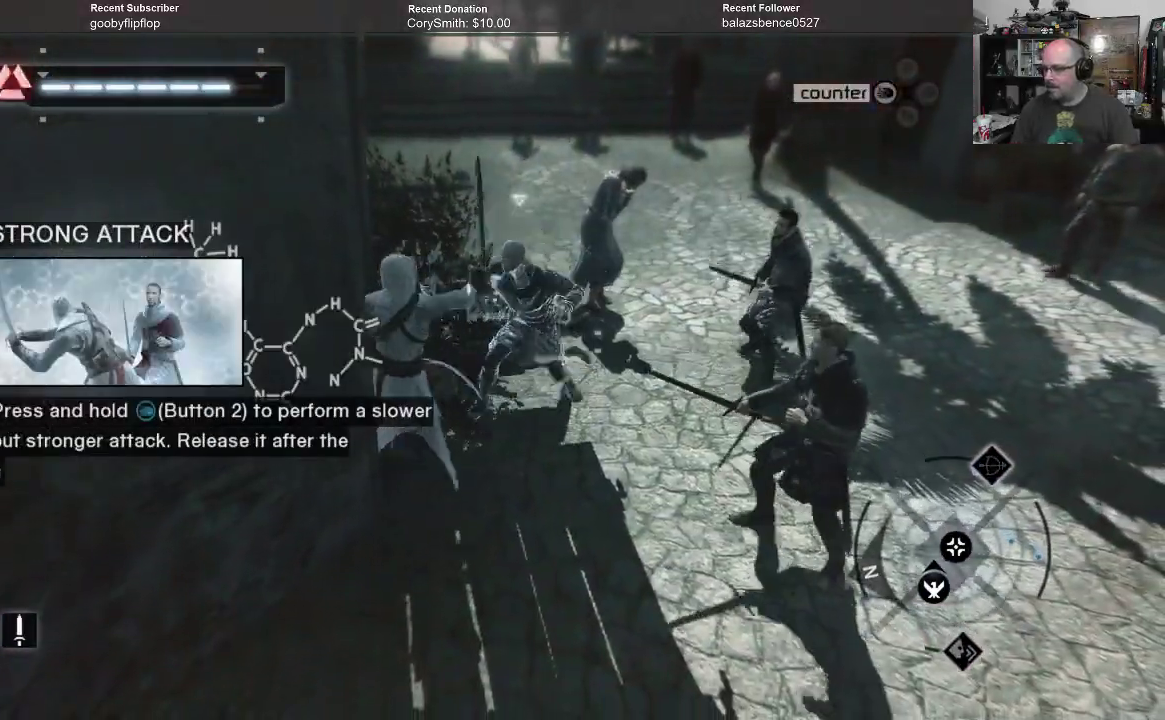
{"buttons": ["R1"], "left_stick": "center", "right_stick": "center", "events": [[100, "X", "down"], [167, "X", "up"]]}
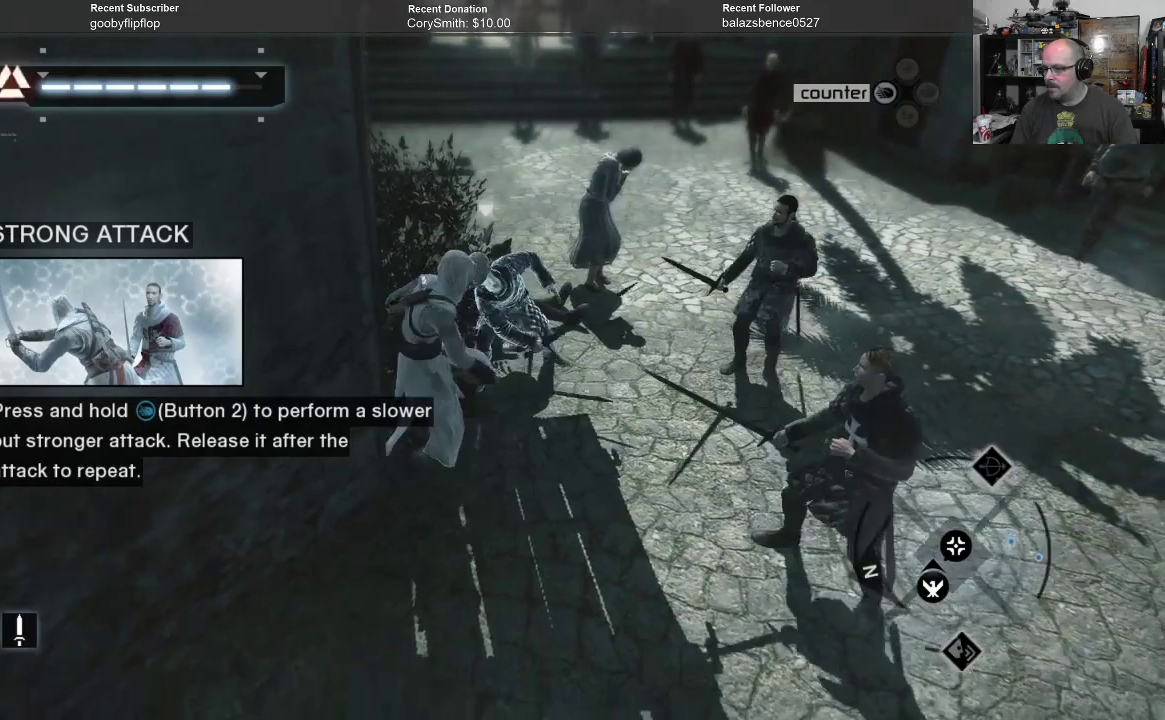
{"buttons": ["R1"], "left_stick": "center", "right_stick": "center", "events": []}
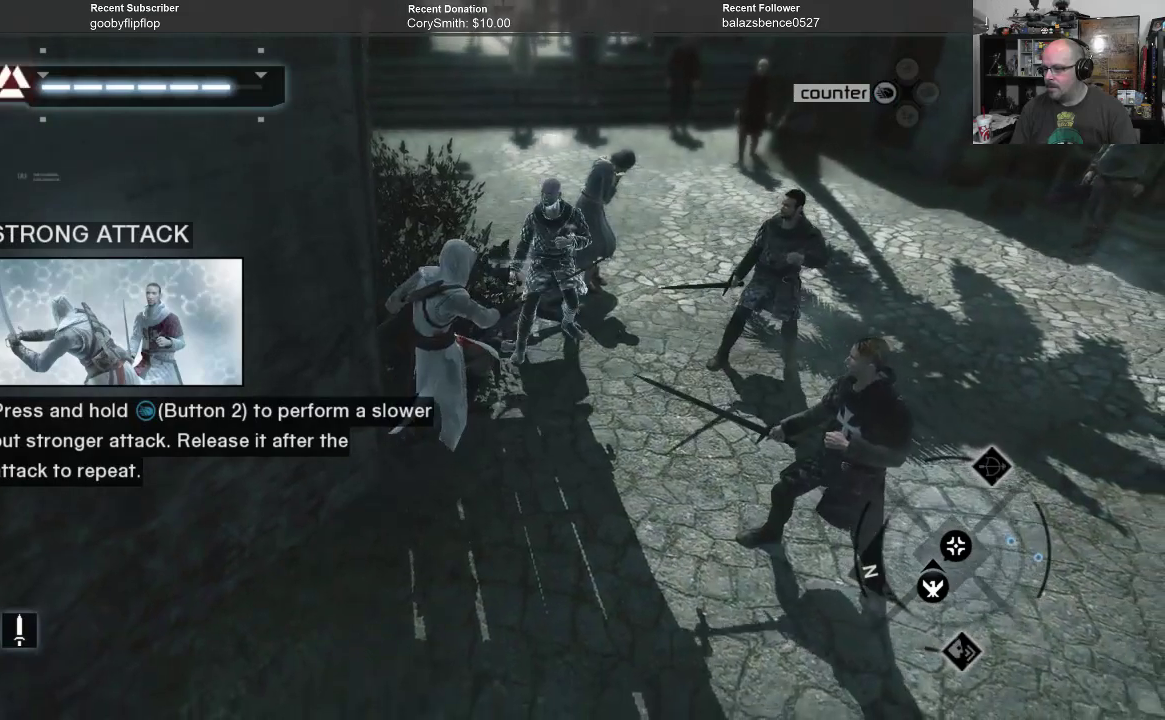
{"buttons": ["R1"], "left_stick": "center", "right_stick": "center", "events": [[433, "X", "down"], [500, "X", "up"]]}
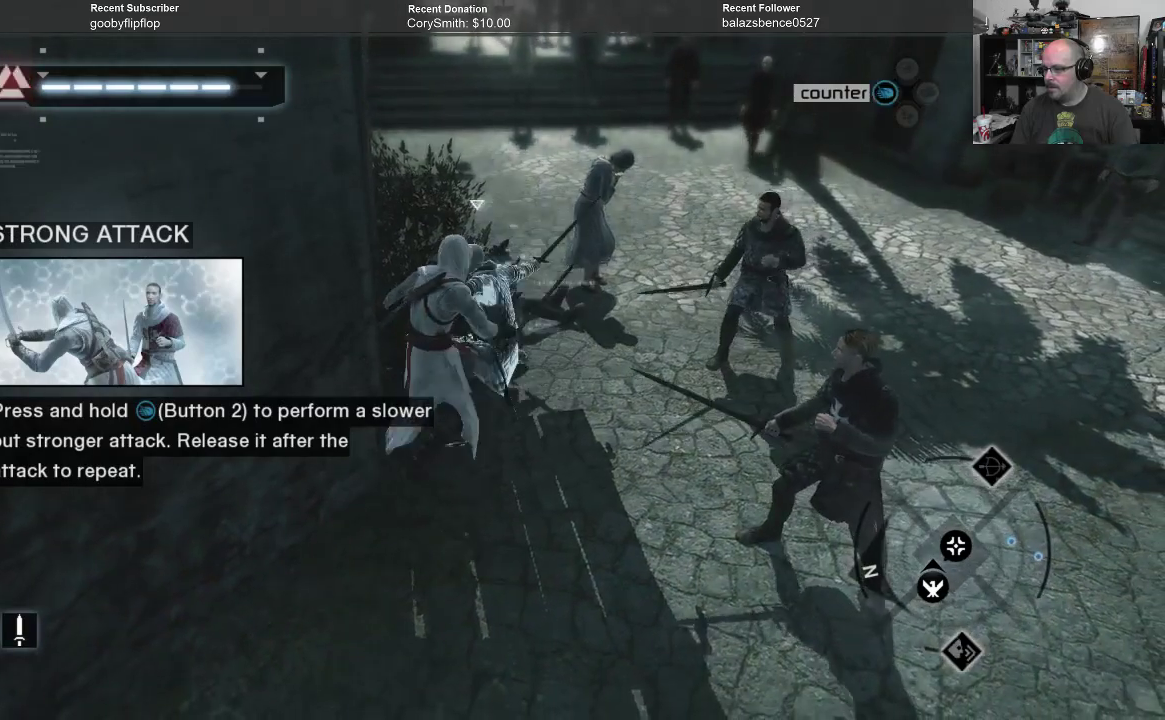
{"buttons": ["R1"], "left_stick": "center", "right_stick": "center", "events": []}
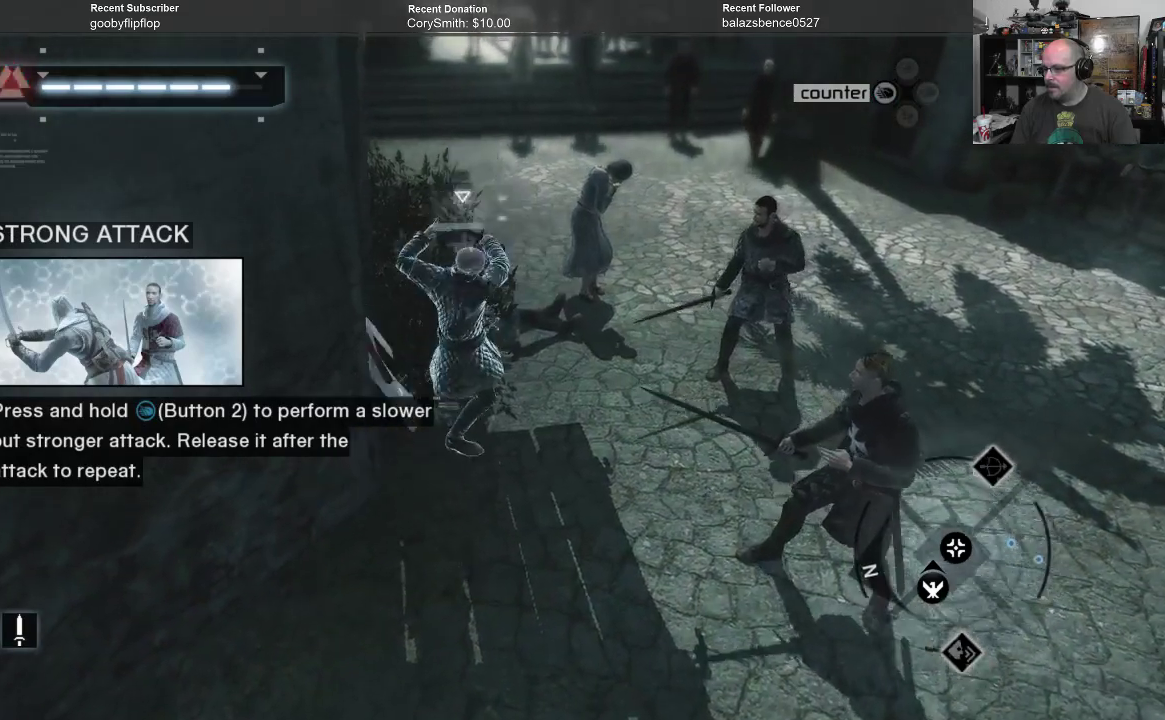
{"buttons": ["R1"], "left_stick": "center", "right_stick": "center", "events": []}
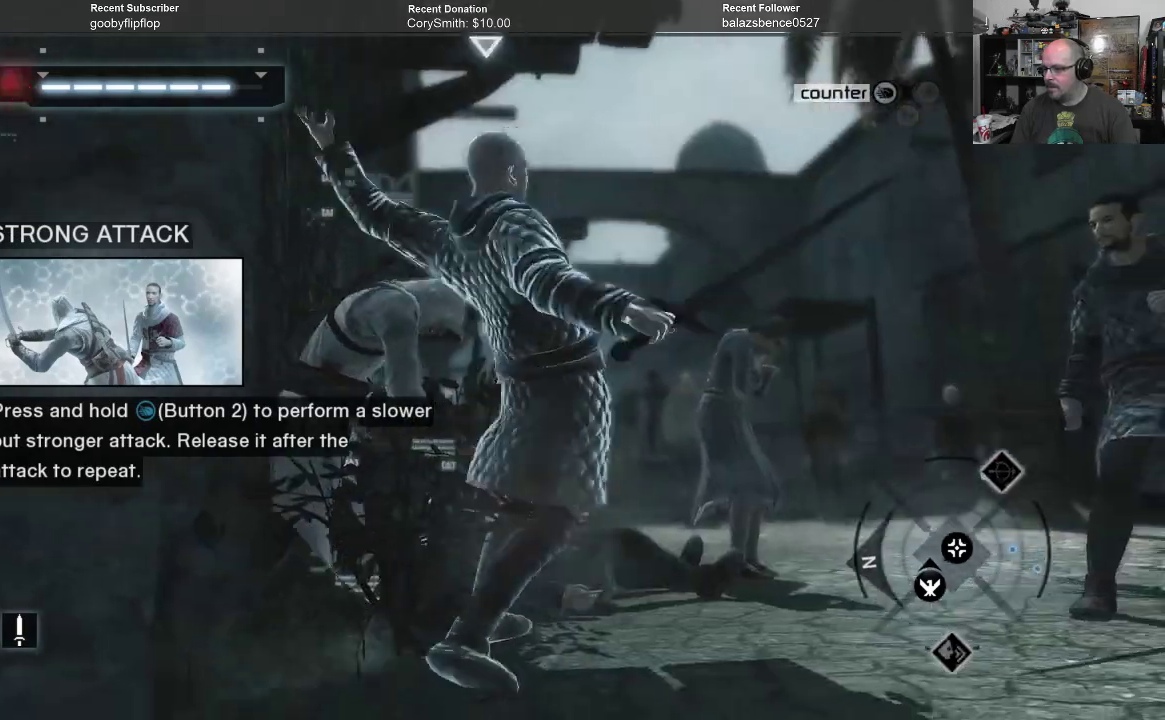
{"buttons": ["R1"], "left_stick": "center", "right_stick": "center", "events": []}
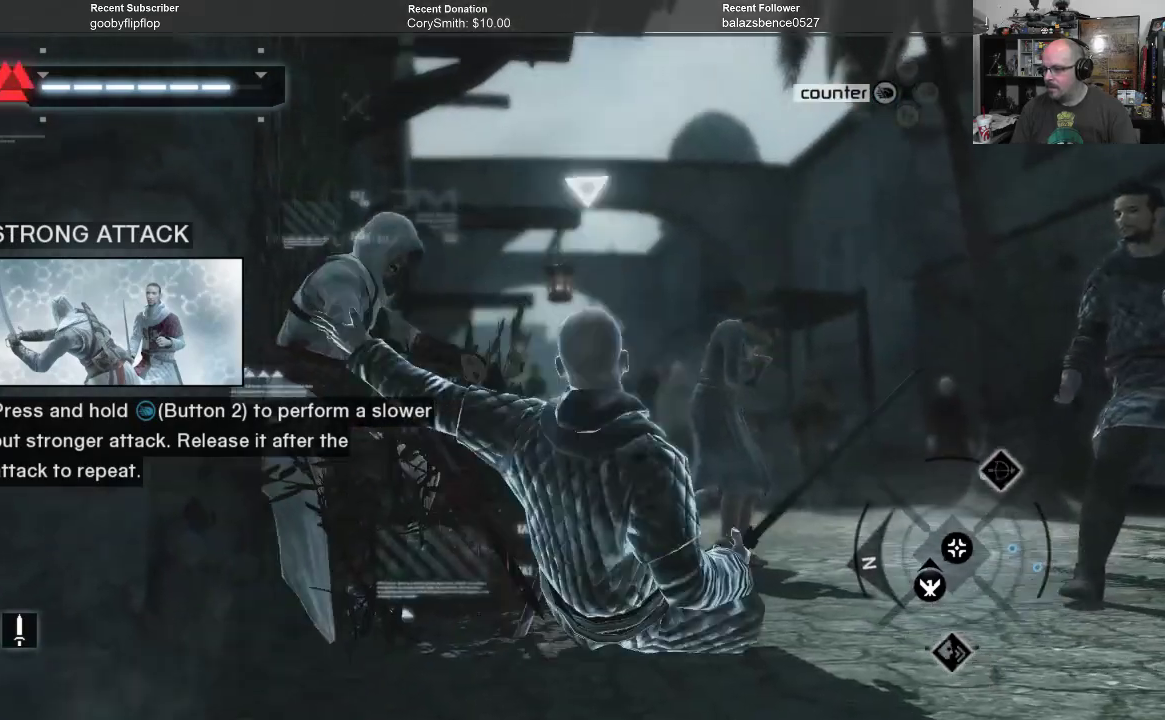
{"buttons": ["R1"], "left_stick": "center", "right_stick": "center", "events": []}
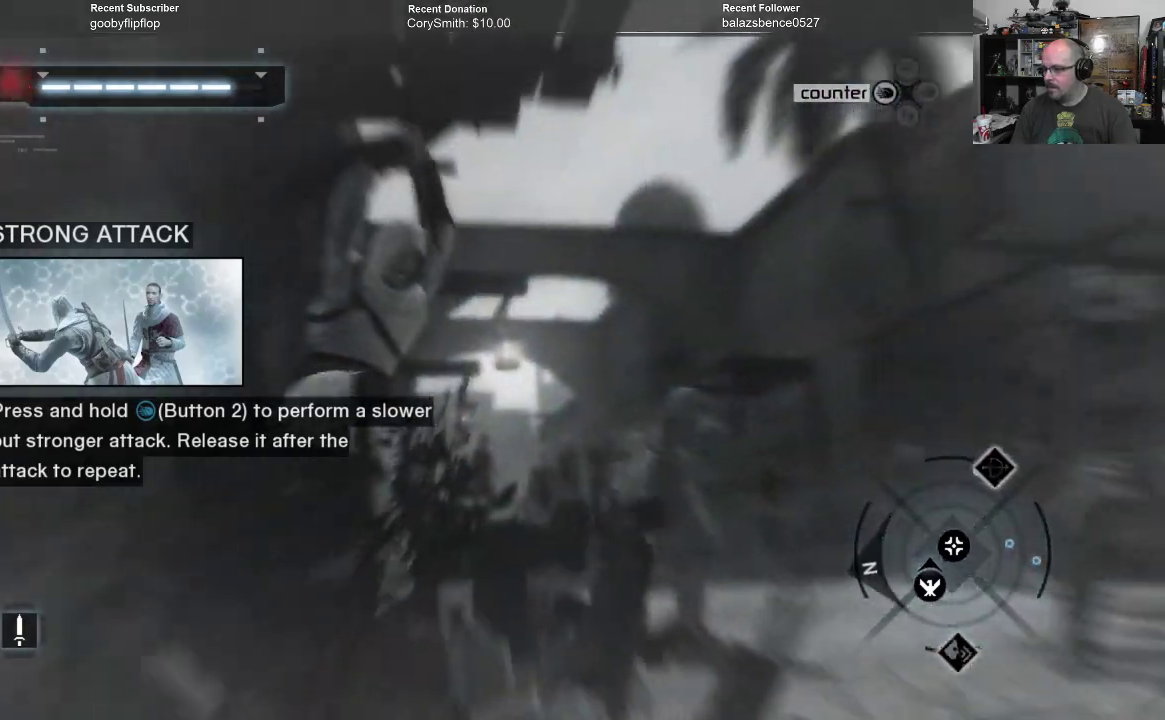
{"buttons": ["R1"], "left_stick": "center", "right_stick": "center", "events": []}
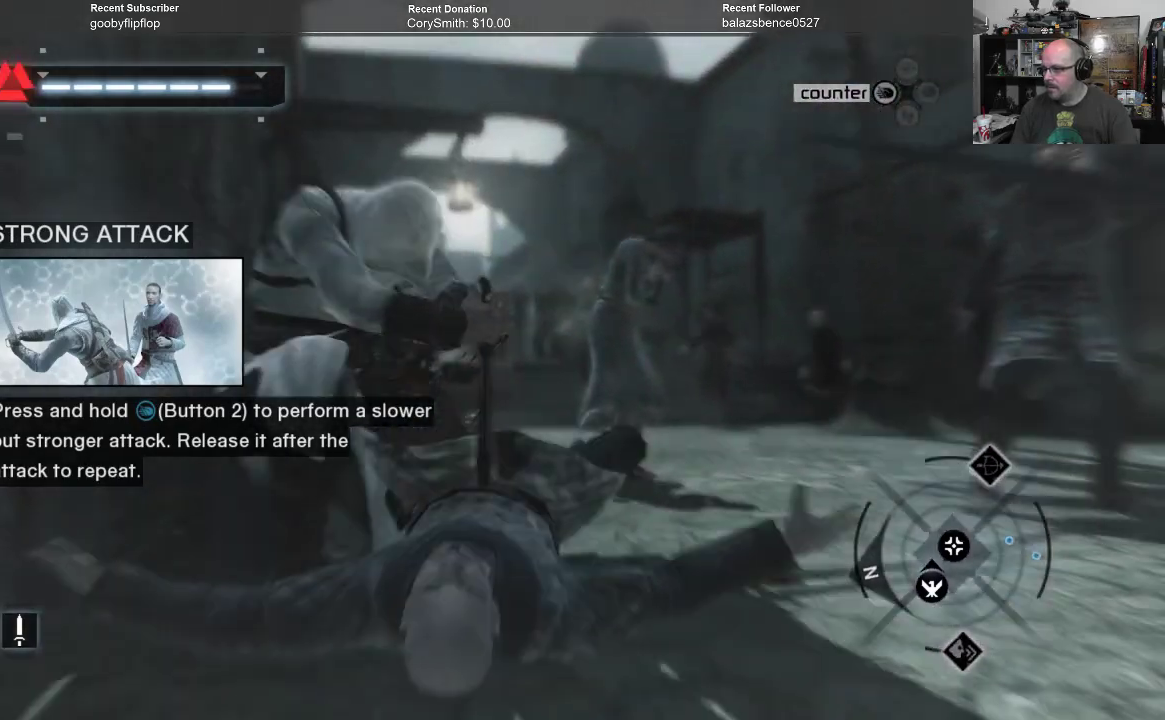
{"buttons": ["R1"], "left_stick": "center", "right_stick": "center", "events": []}
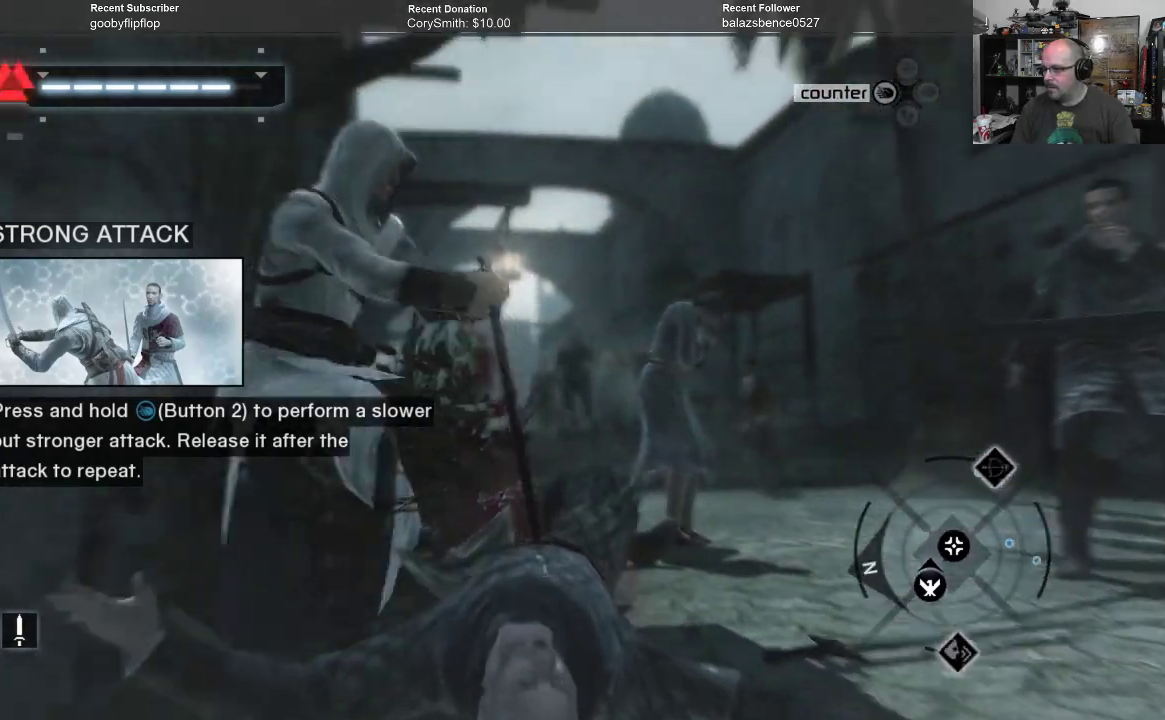
{"buttons": ["R1"], "left_stick": "center", "right_stick": "center", "events": []}
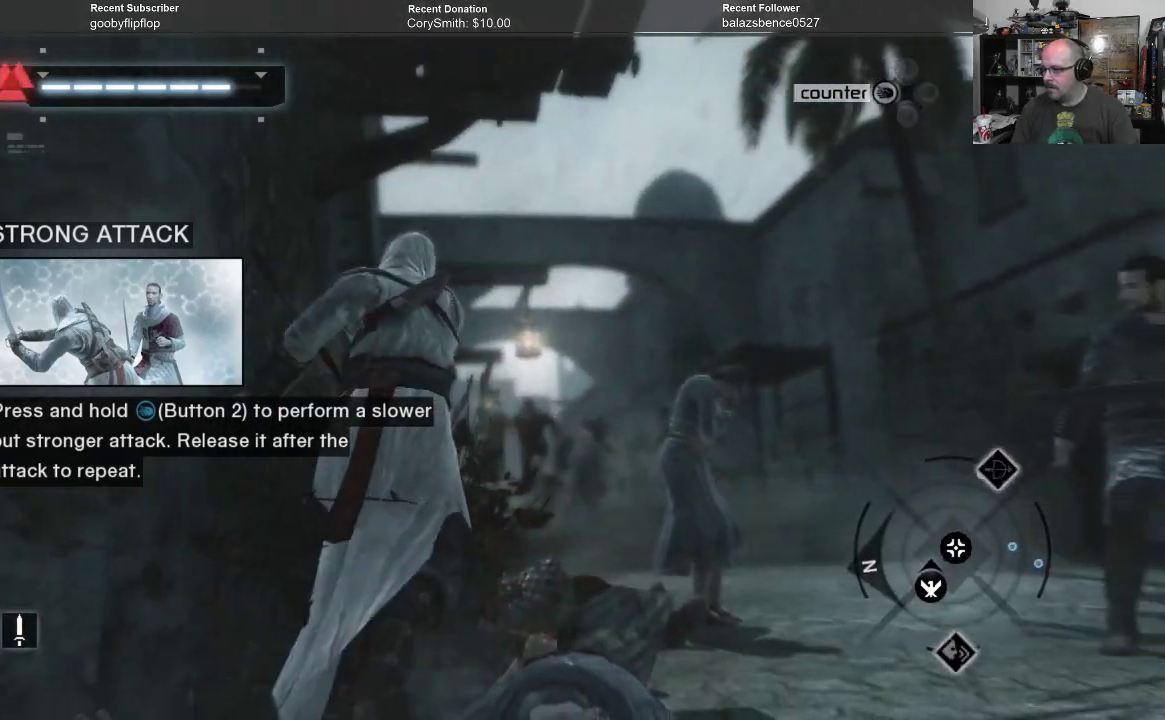
{"buttons": ["R1"], "left_stick": "center", "right_stick": "center", "events": []}
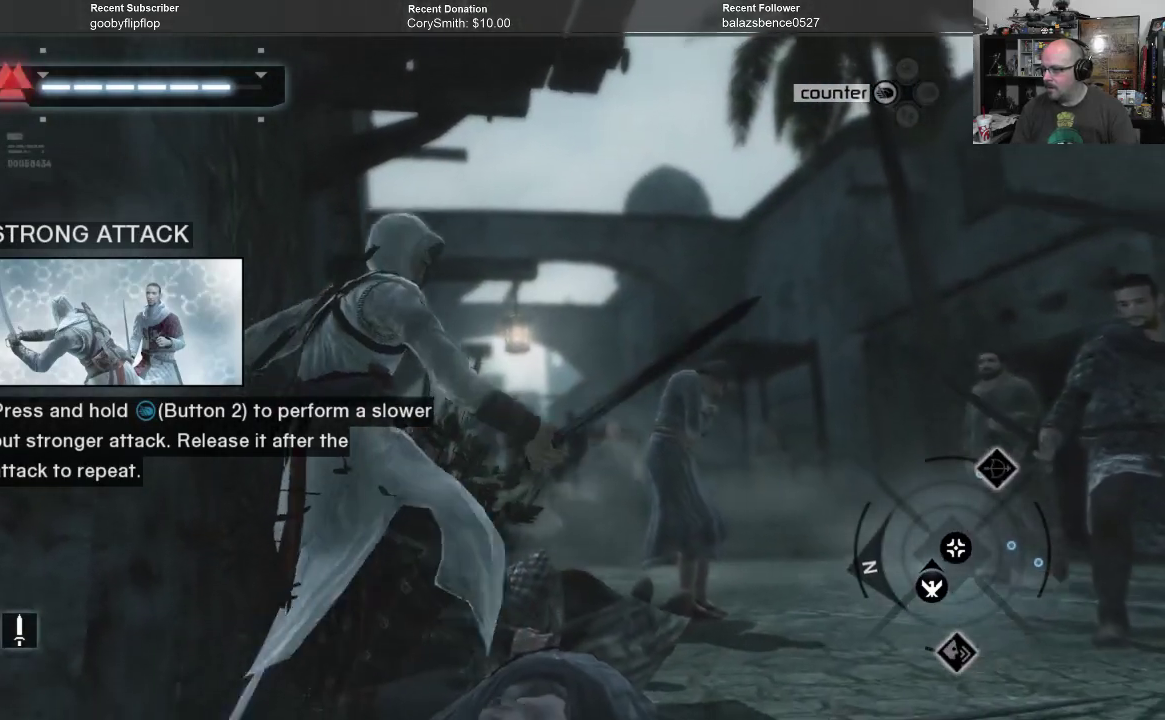
{"buttons": ["R1"], "left_stick": "center", "right_stick": "center", "events": []}
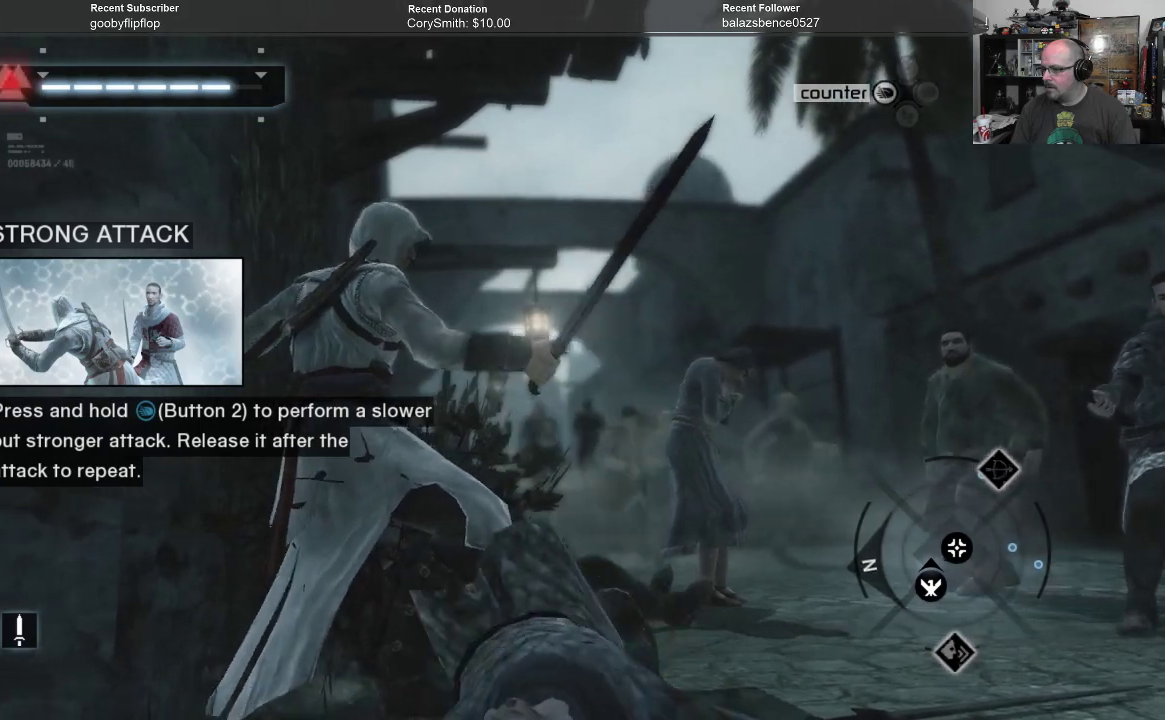
{"buttons": ["R1"], "left_stick": "center", "right_stick": "center", "events": []}
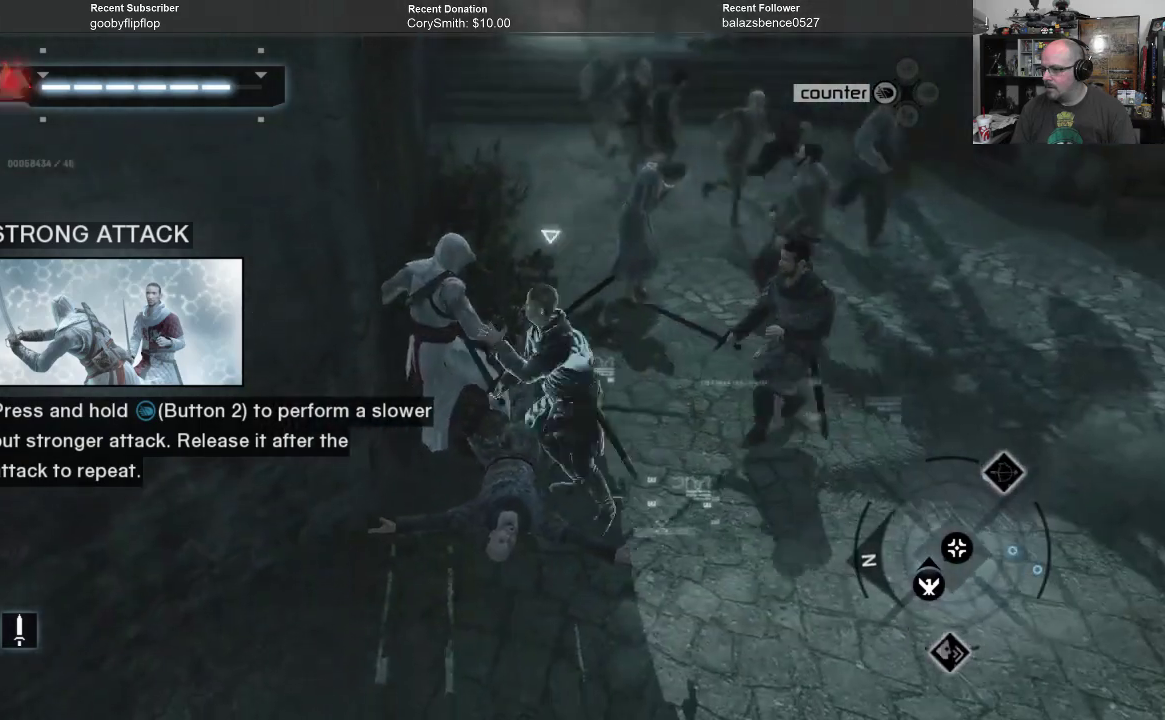
{"buttons": ["R1"], "left_stick": "center", "right_stick": "center", "events": [[300, "X", "down"], [367, "X", "up"]]}
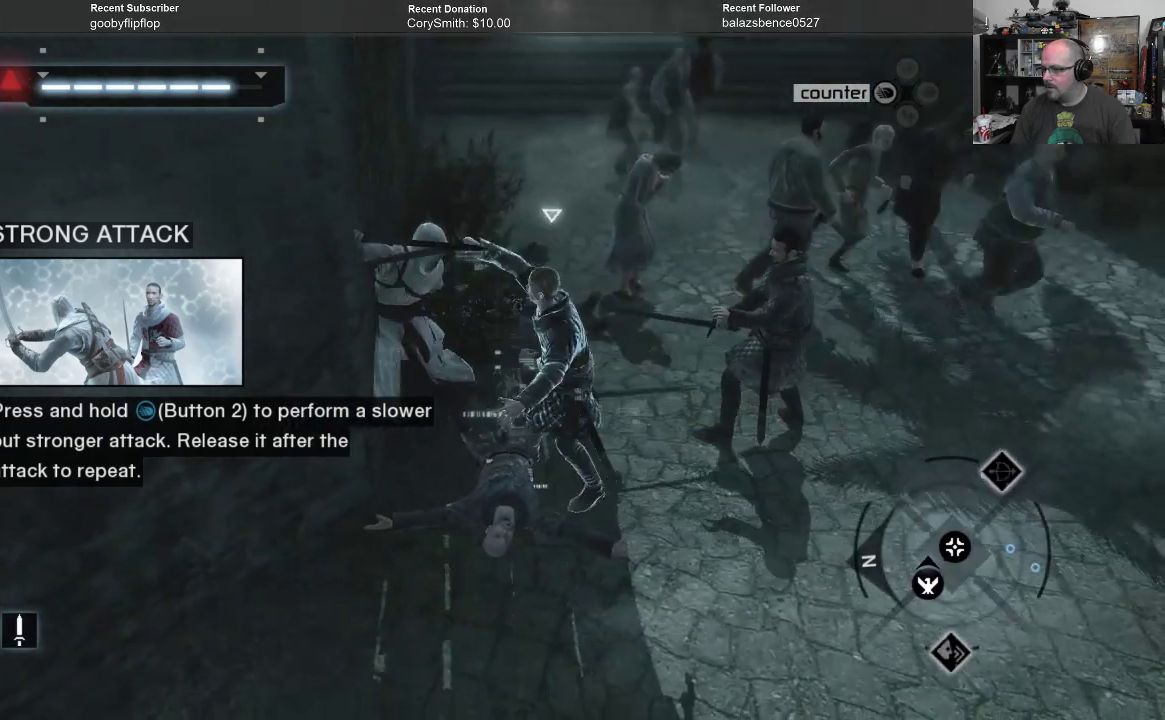
{"buttons": ["R1"], "left_stick": "center", "right_stick": "center", "events": []}
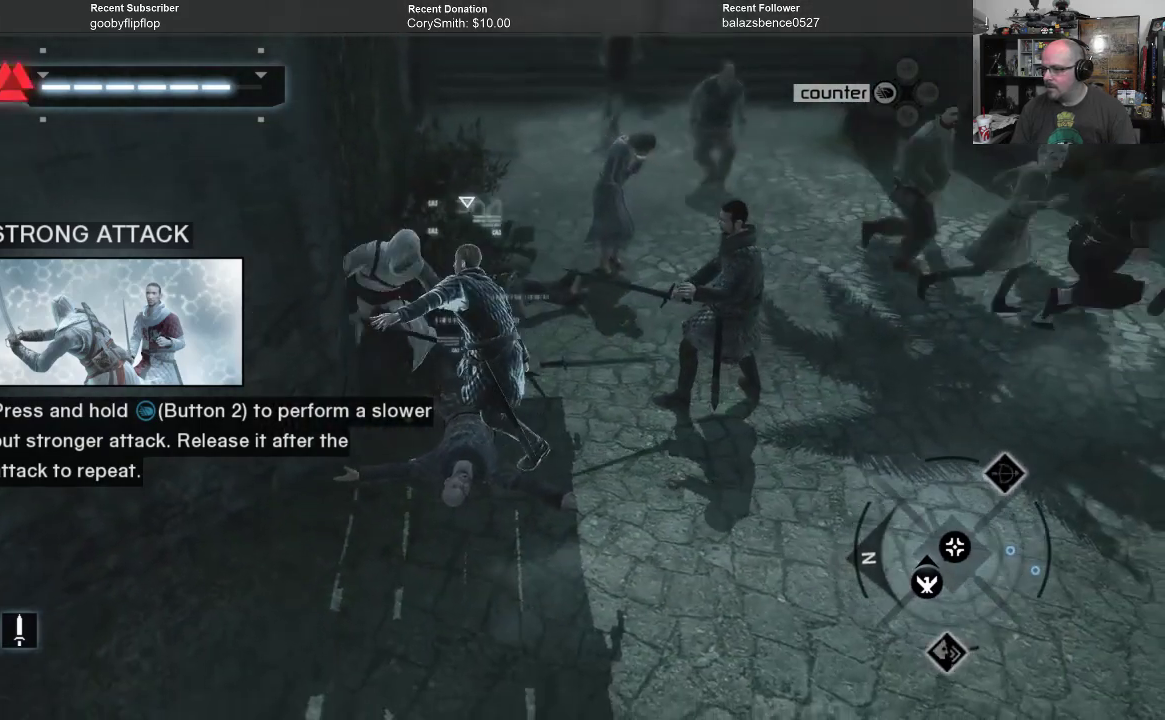
{"buttons": ["R1"], "left_stick": "center", "right_stick": "center", "events": []}
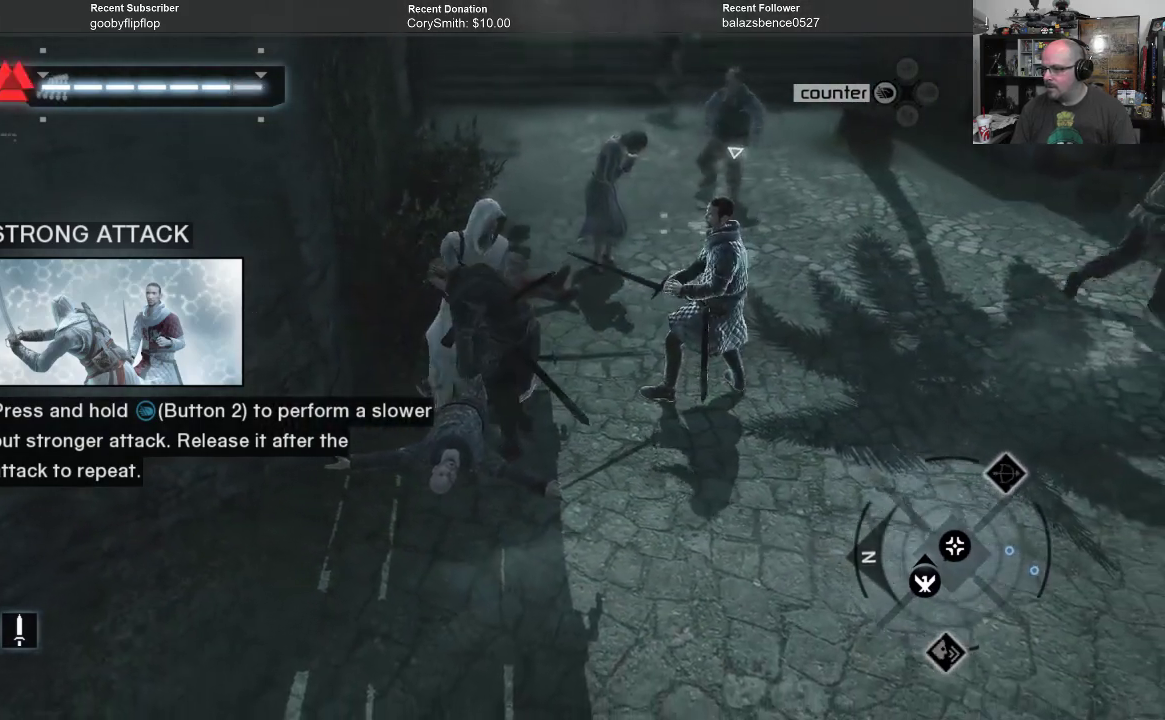
{"buttons": ["R1"], "left_stick": "center", "right_stick": "center", "events": []}
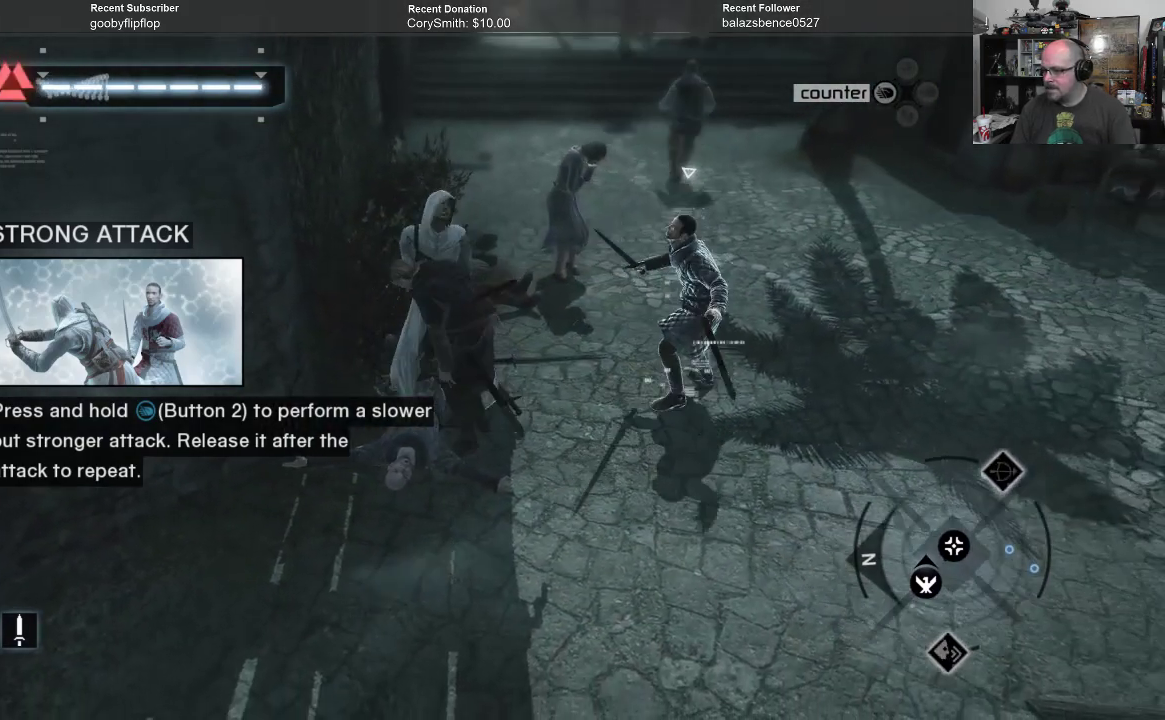
{"buttons": ["R1"], "left_stick": "center", "right_stick": "center", "events": []}
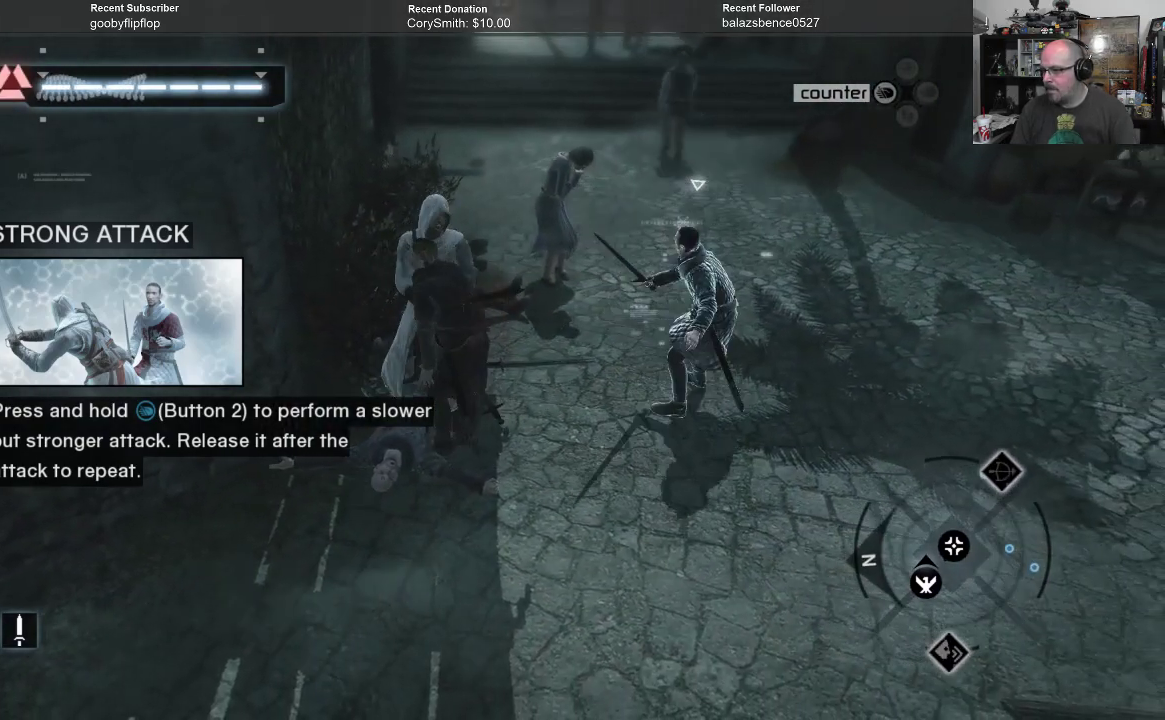
{"buttons": ["R1"], "left_stick": "center", "right_stick": "center", "events": []}